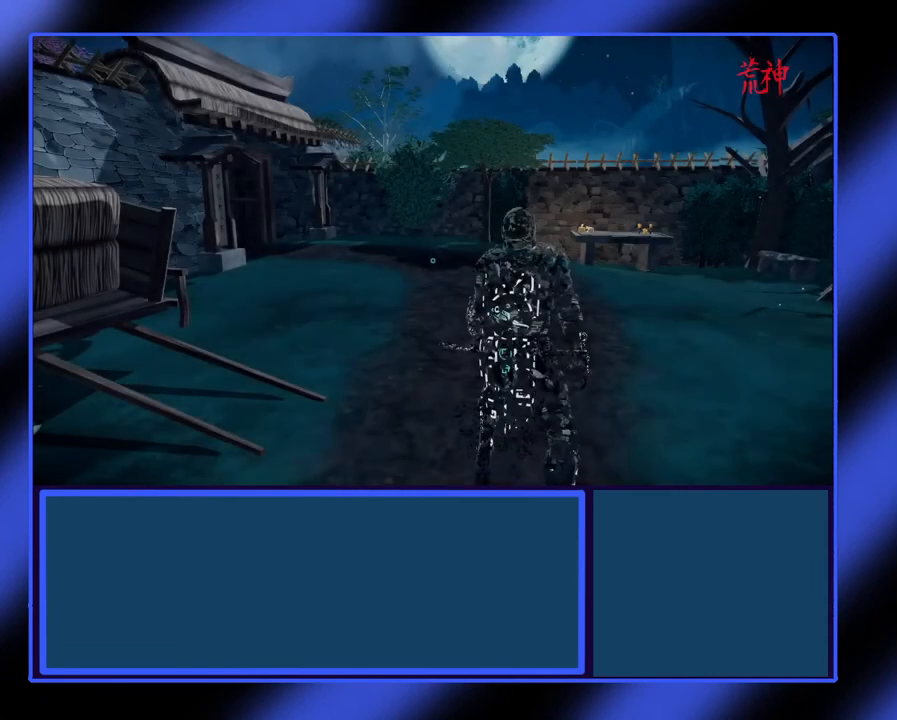
Gameplay with a controller (Xbox layout); each line is a JSON object with the inputs held at the frame after it. "events" lists button and stick changes between this image and that frame as [ms after this image, input, new state], when the widget could be followed in between. Not read: L3 R3 TOUCHPAD other_buttons right_stick.
{"buttons": ["START"], "left_stick": "center", "events": [[467, "START", "down"]]}
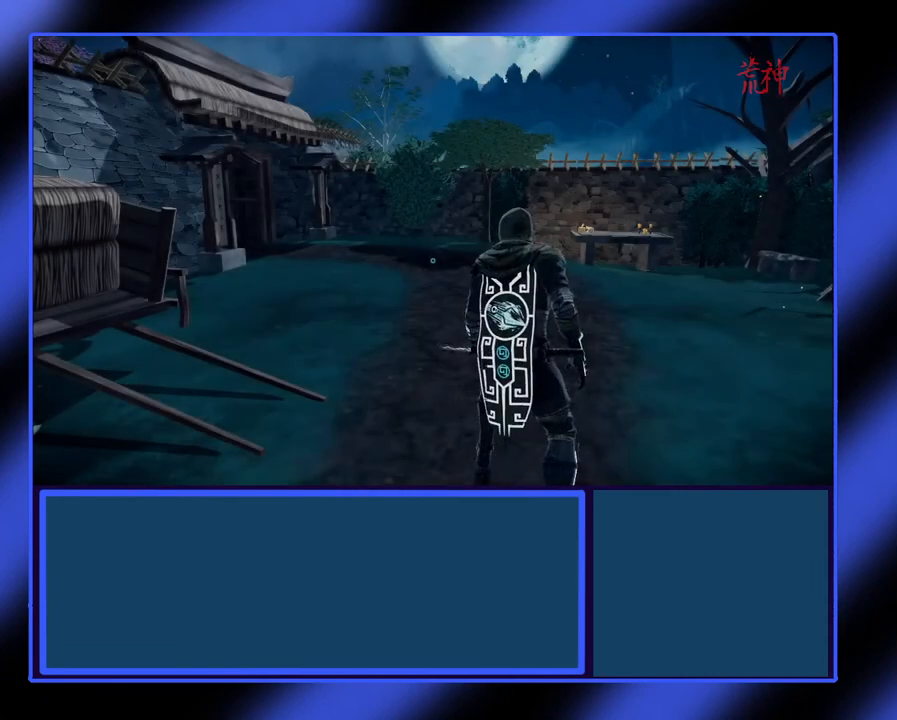
{"buttons": [], "left_stick": "center", "events": [[100, "START", "up"]]}
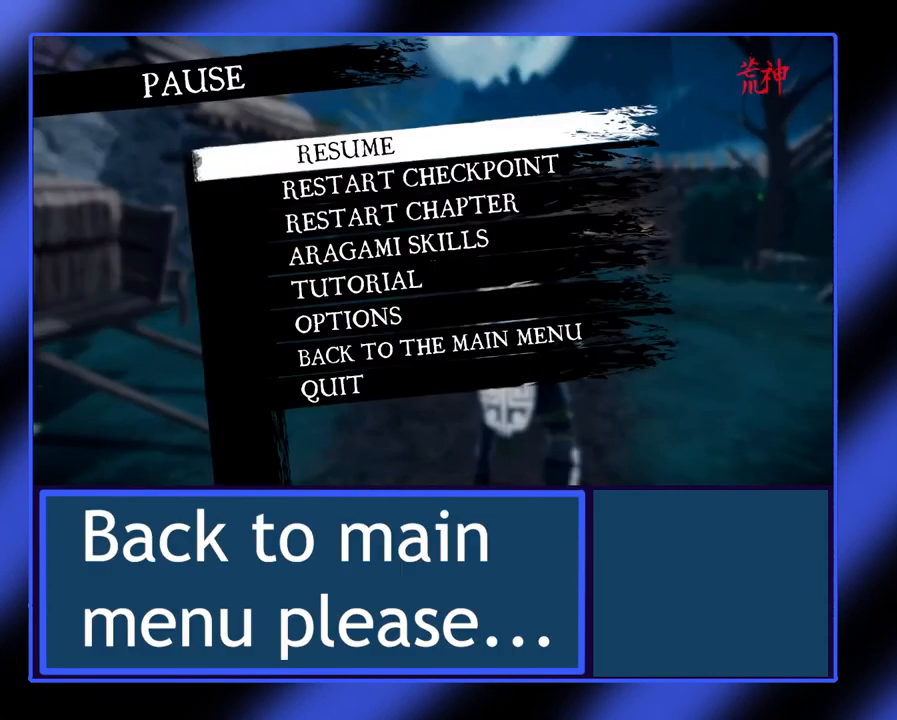
{"buttons": [], "left_stick": "center", "events": [[33, "left_stick", "down"], [133, "left_stick", "center"], [233, "left_stick", "down"], [367, "left_stick", "center"], [433, "left_stick", "down"], [500, "left_stick", "center"]]}
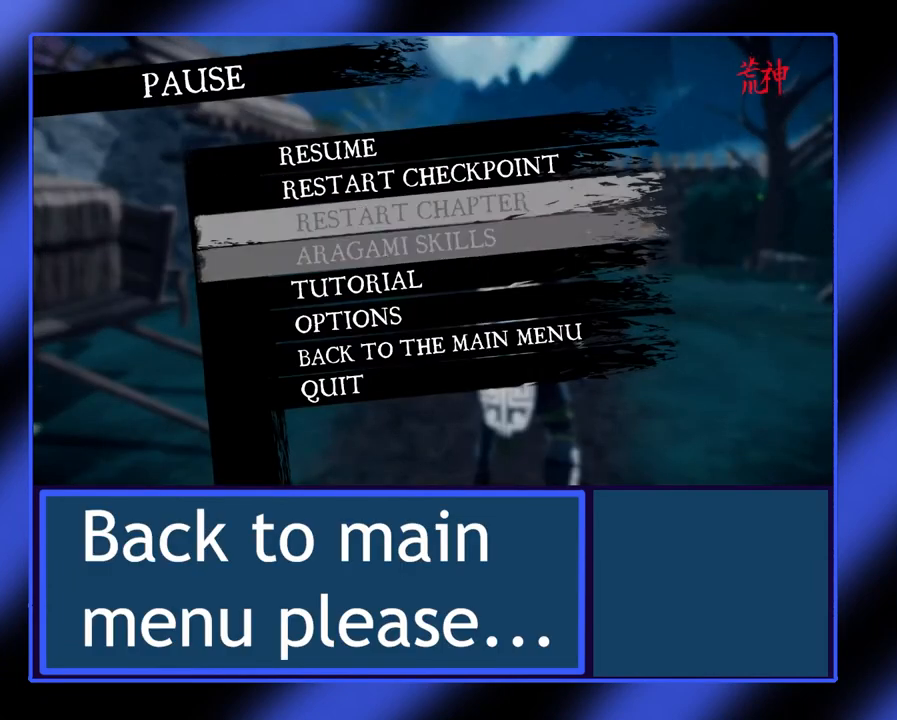
{"buttons": [], "left_stick": "center", "events": [[67, "left_stick", "down"], [167, "left_stick", "center"], [267, "left_stick", "down"], [367, "left_stick", "center"]]}
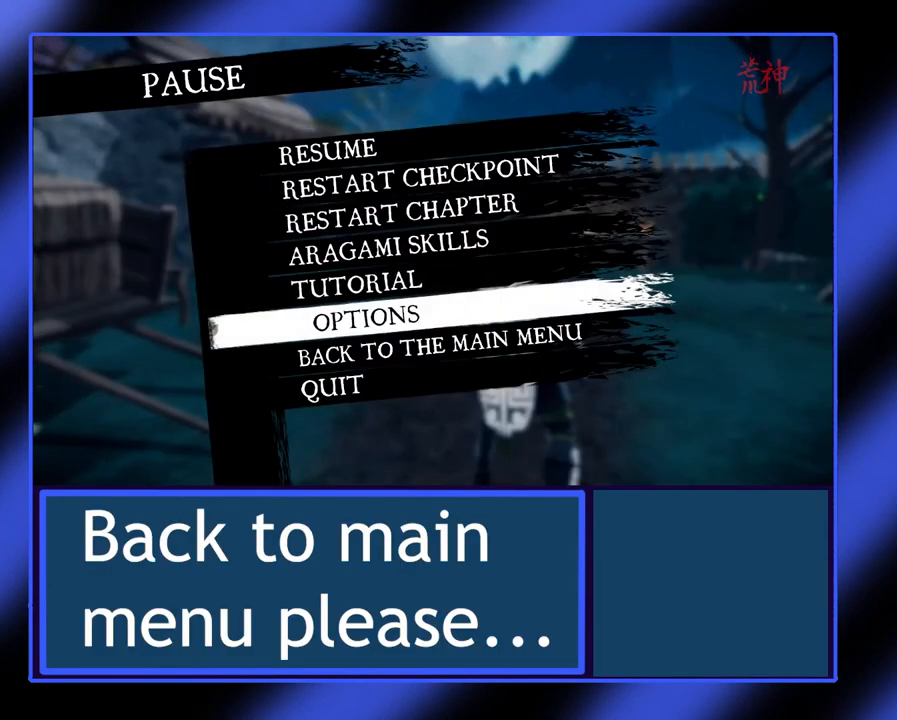
{"buttons": [], "left_stick": "center", "events": [[167, "left_stick", "down"], [300, "left_stick", "center"]]}
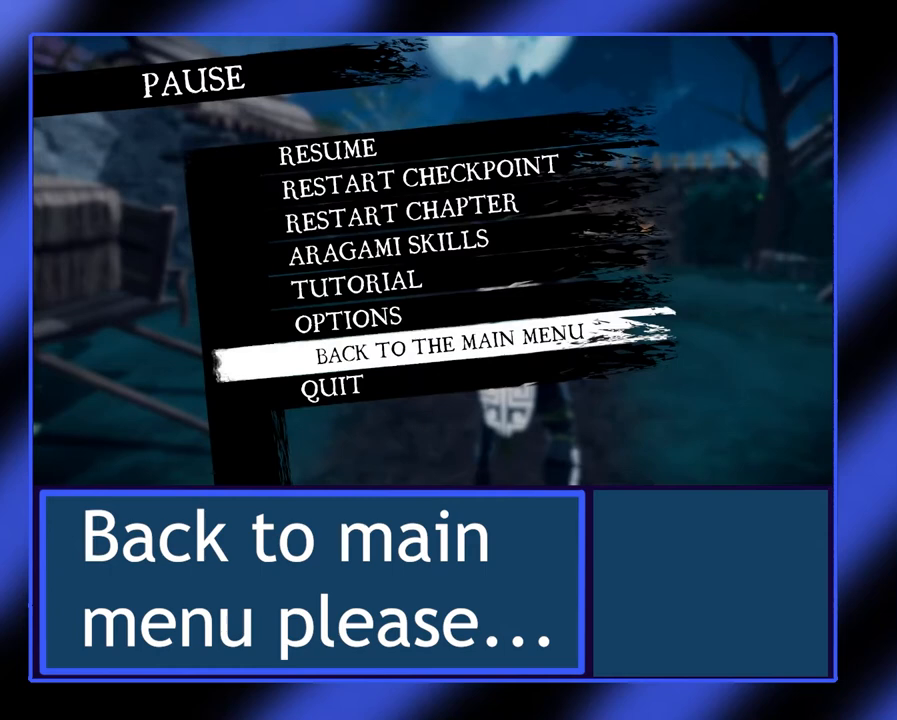
{"buttons": [], "left_stick": "center", "events": [[33, "A", "down"], [167, "A", "up"]]}
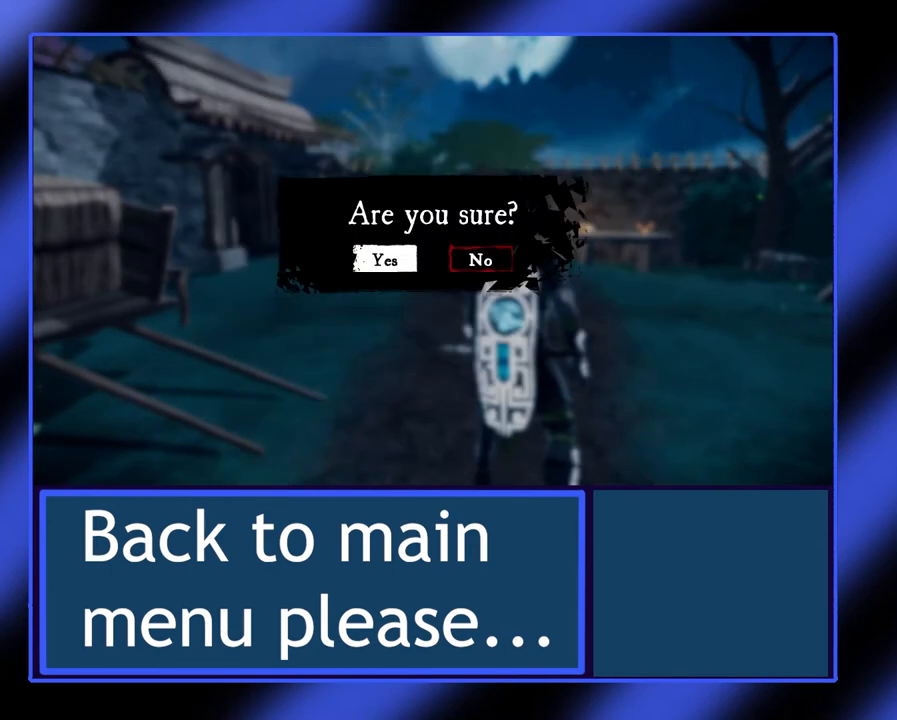
{"buttons": [], "left_stick": "center", "events": []}
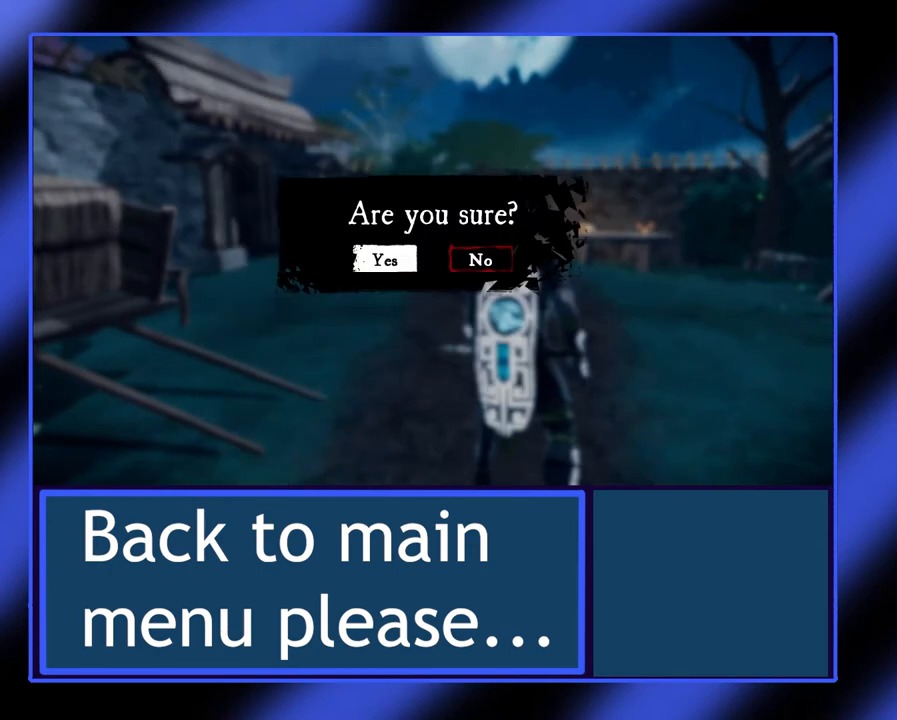
{"buttons": [], "left_stick": "center", "events": [[67, "A", "down"], [167, "A", "up"]]}